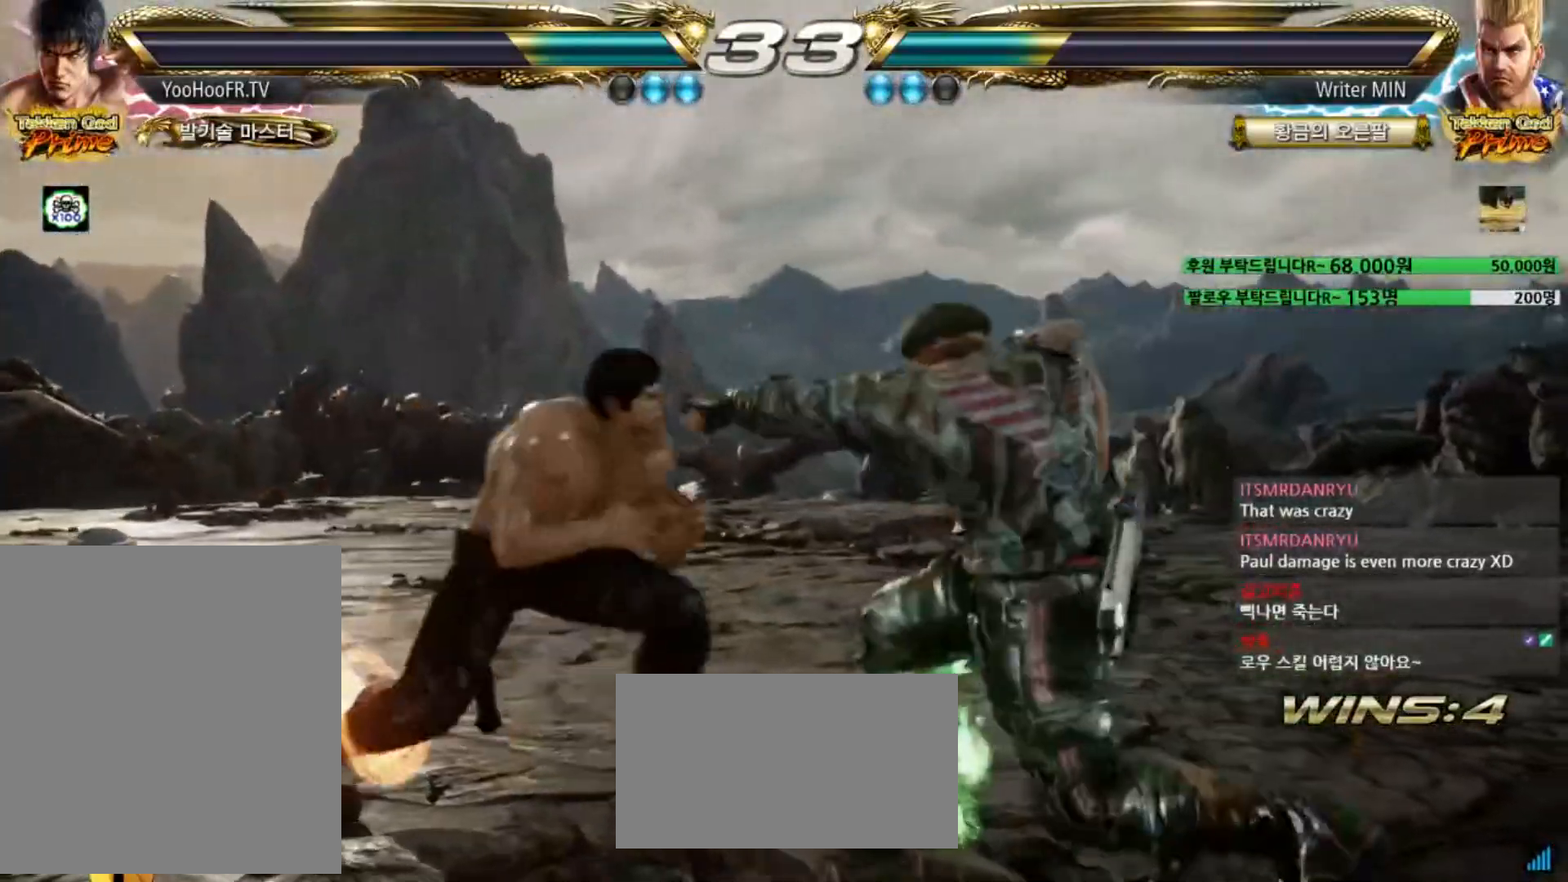
Gameplay with a controller (arcade stick); each line is a JSON object with the inputs held at the frame after it. "events" lists button and stick changes between this image and that frame as [ms after this image, input, new state], when the widget could be followed in between. Not read: L3 R1 R3 SQUARE.
{"buttons": ["TRIANGLE"], "left_stick": "center", "events": [[116, "left_stick", "center"], [133, "TRIANGLE", "down"], [183, "TRIANGLE", "up"], [267, "TRIANGLE", "down"]]}
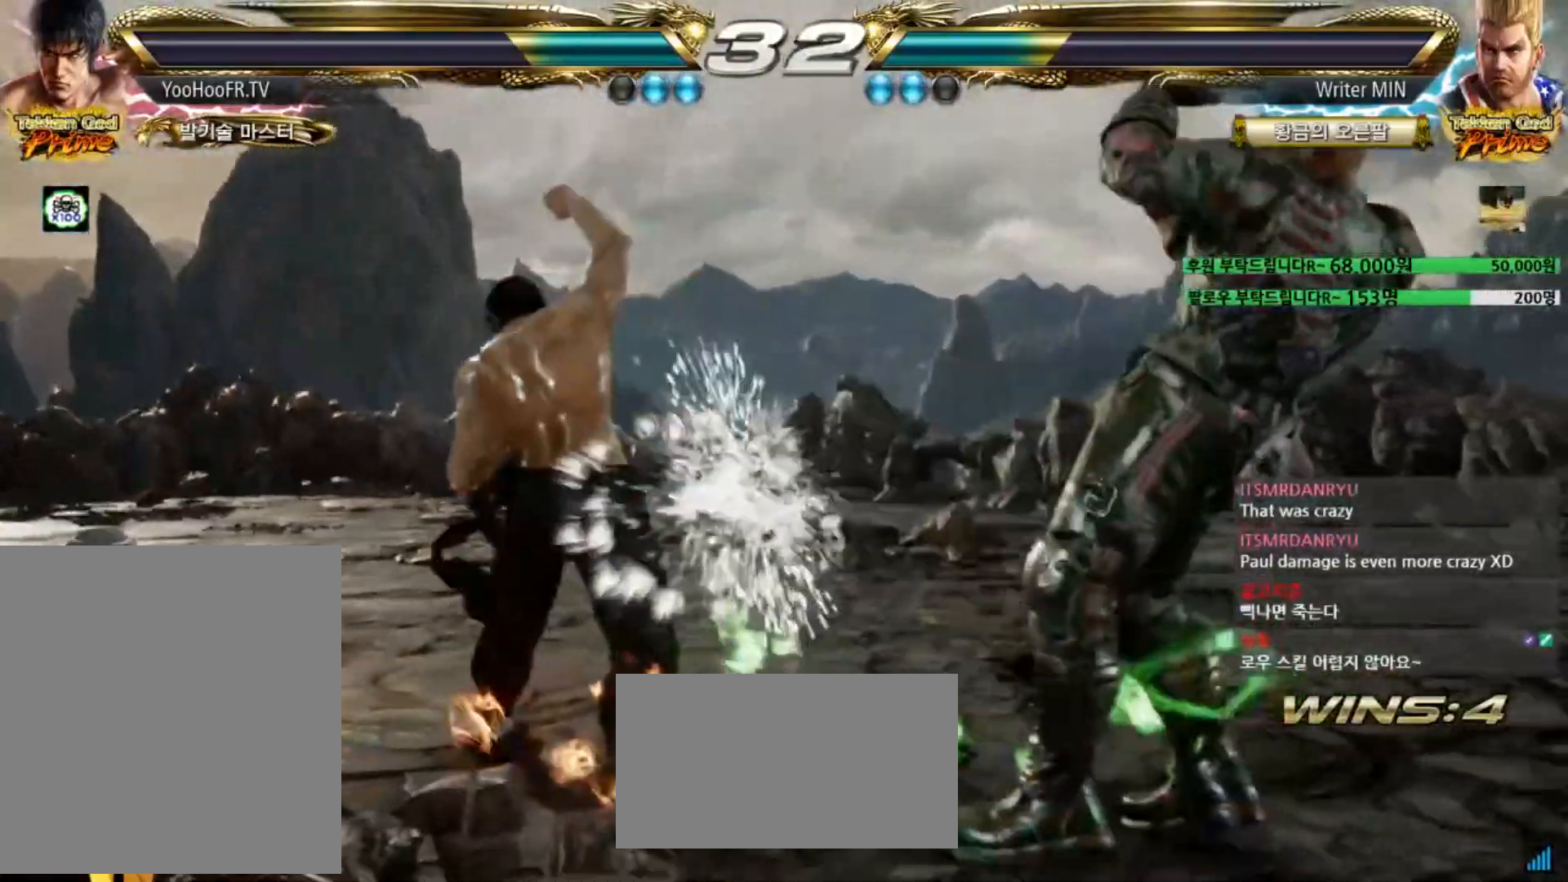
{"buttons": ["TRIANGLE"], "left_stick": "left", "events": [[200, "left_stick", "left"]]}
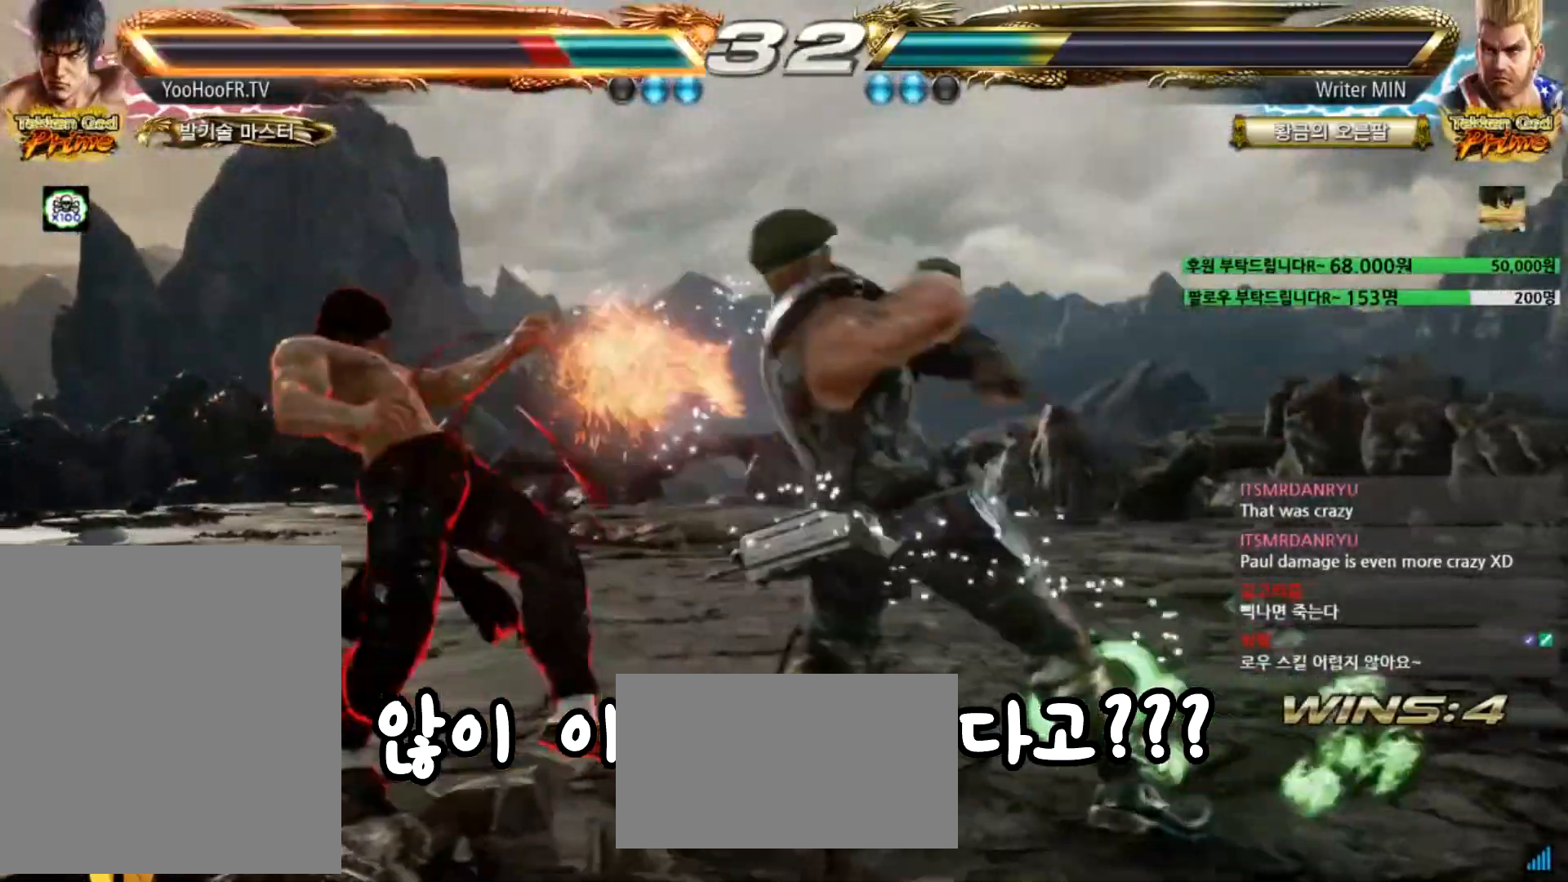
{"buttons": ["TRIANGLE"], "left_stick": "left", "events": []}
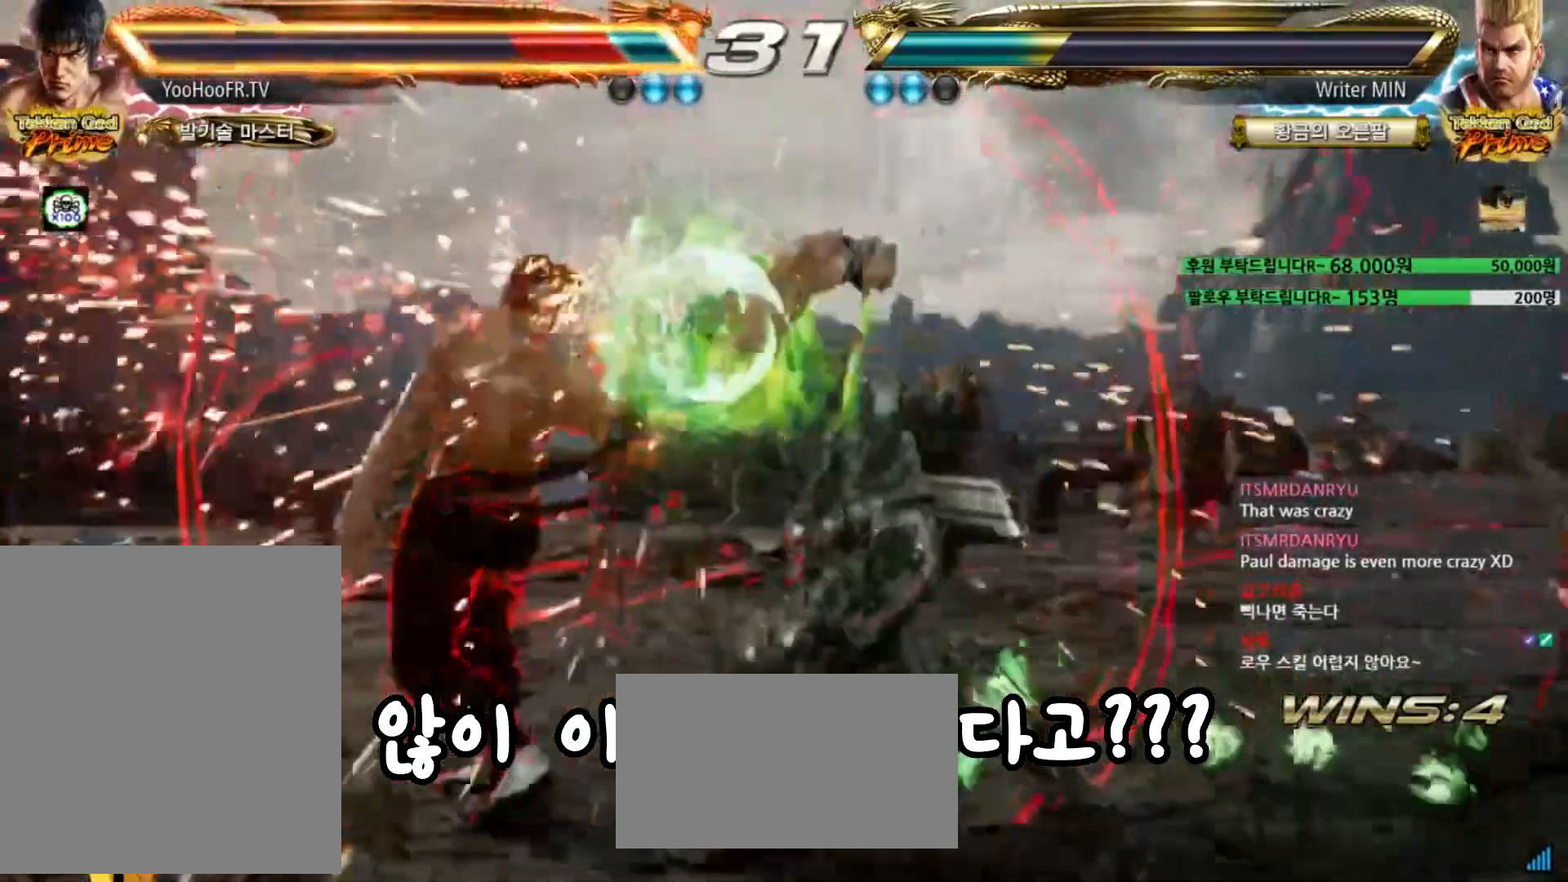
{"buttons": ["TRIANGLE"], "left_stick": "left", "events": [[234, "left_stick", "center"], [350, "left_stick", "left"], [401, "left_stick", "center"], [501, "left_stick", "left"]]}
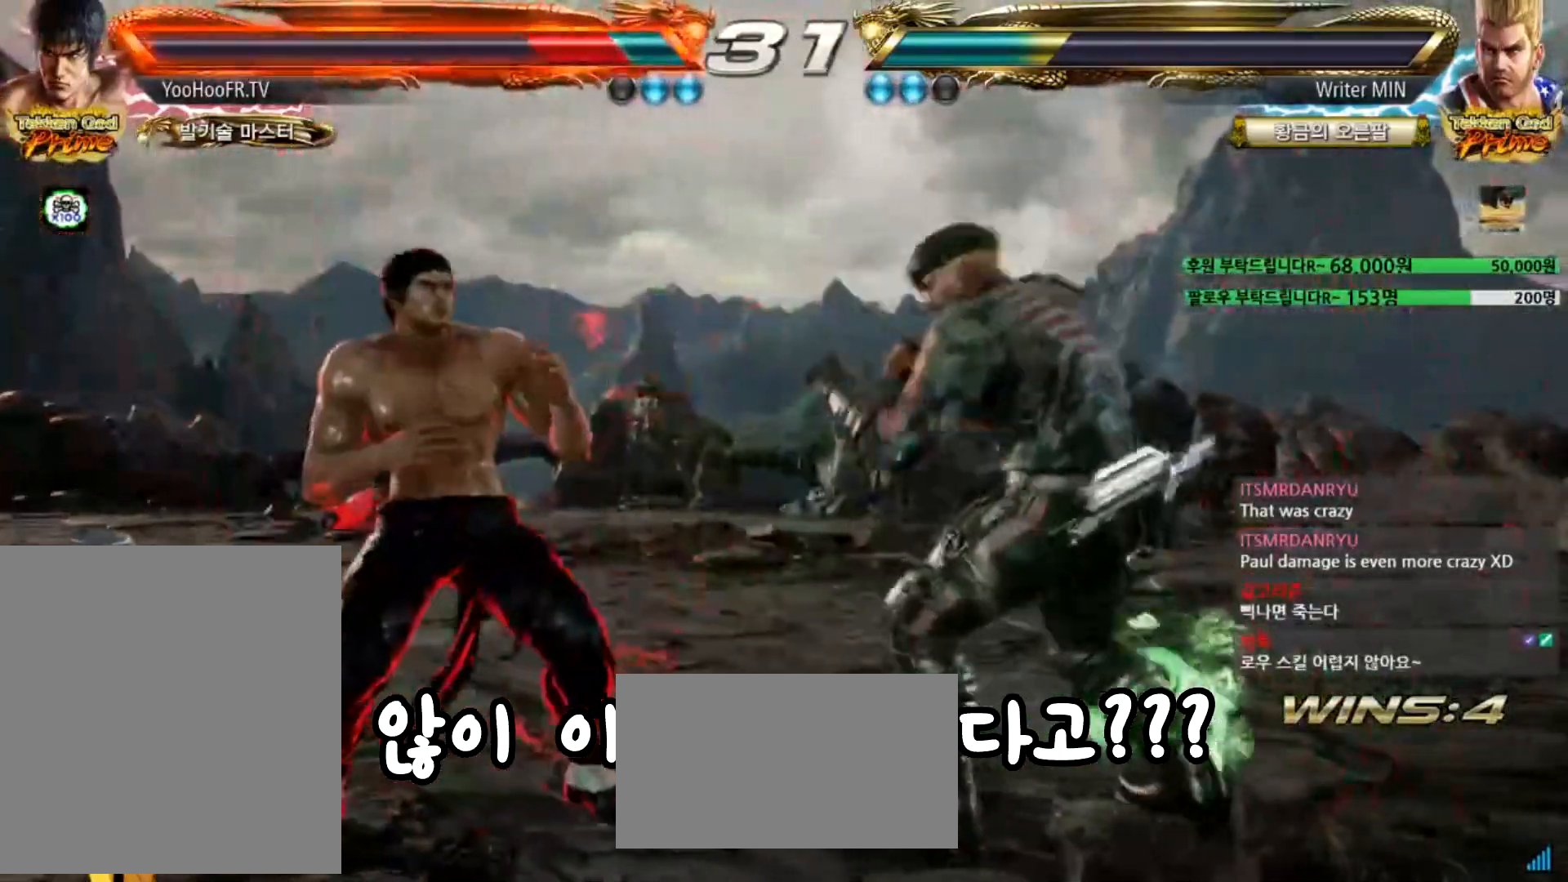
{"buttons": ["TRIANGLE"], "left_stick": "center", "events": [[317, "left_stick", "down-left"], [483, "left_stick", "center"]]}
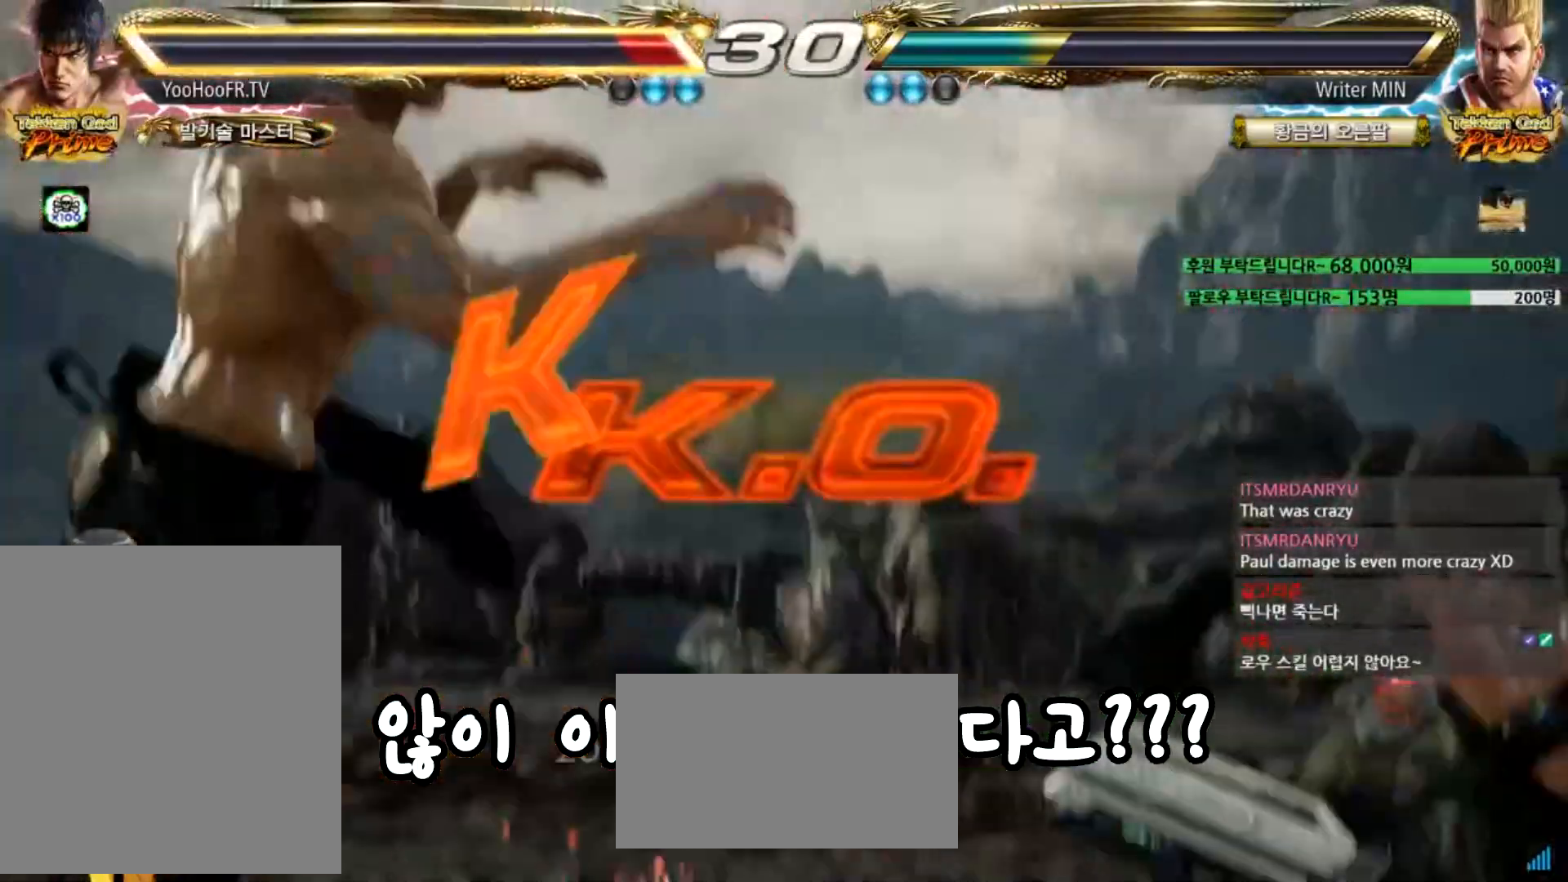
{"buttons": ["TRIANGLE"], "left_stick": "center", "events": []}
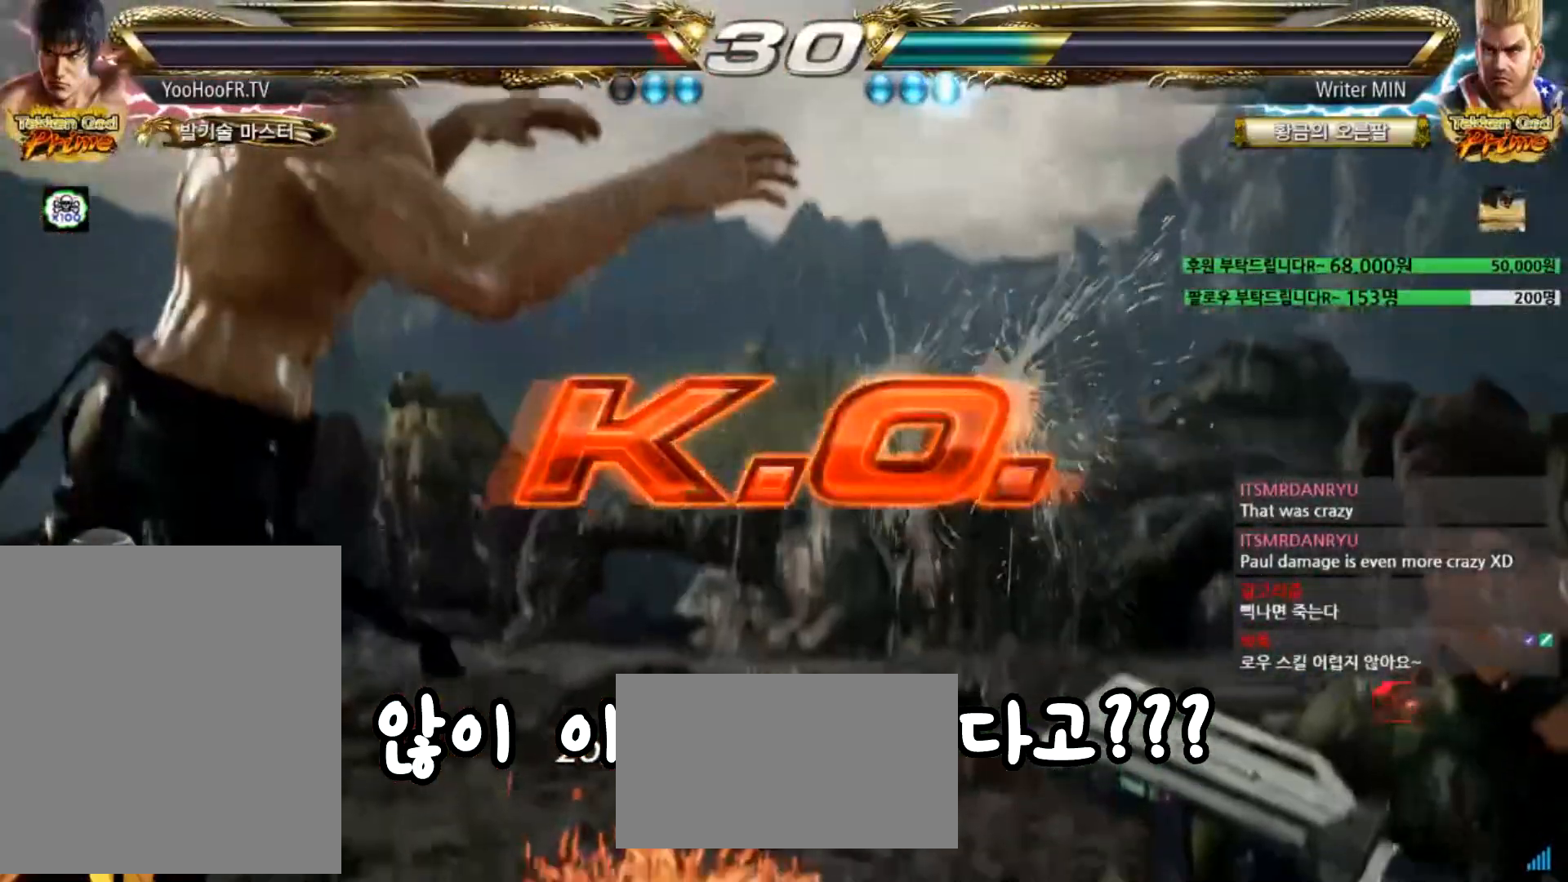
{"buttons": ["TRIANGLE"], "left_stick": "center", "events": []}